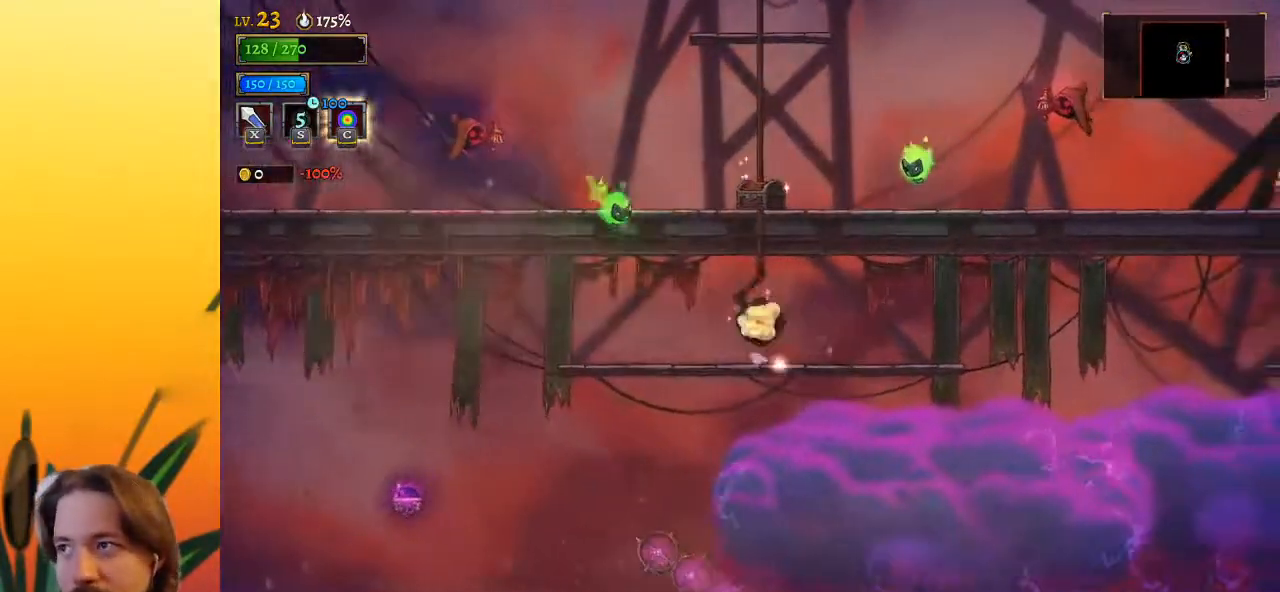
Gameplay with keyboard; each line is a JSON object with the keys held at the frame after it. "events" lists presses ("down") and releases ("up") of "a", "c", "d", "down", "left", "right", "s", "up", "x" and "z" between this image and that frame as [ms after this image, input, new state], when the widget could be followed in between. No other keys are recorded. Mouse input is not recorded.
{"keys": ["right"], "events": [[17, "right", "up"], [67, "up", "up"], [350, "right", "down"]]}
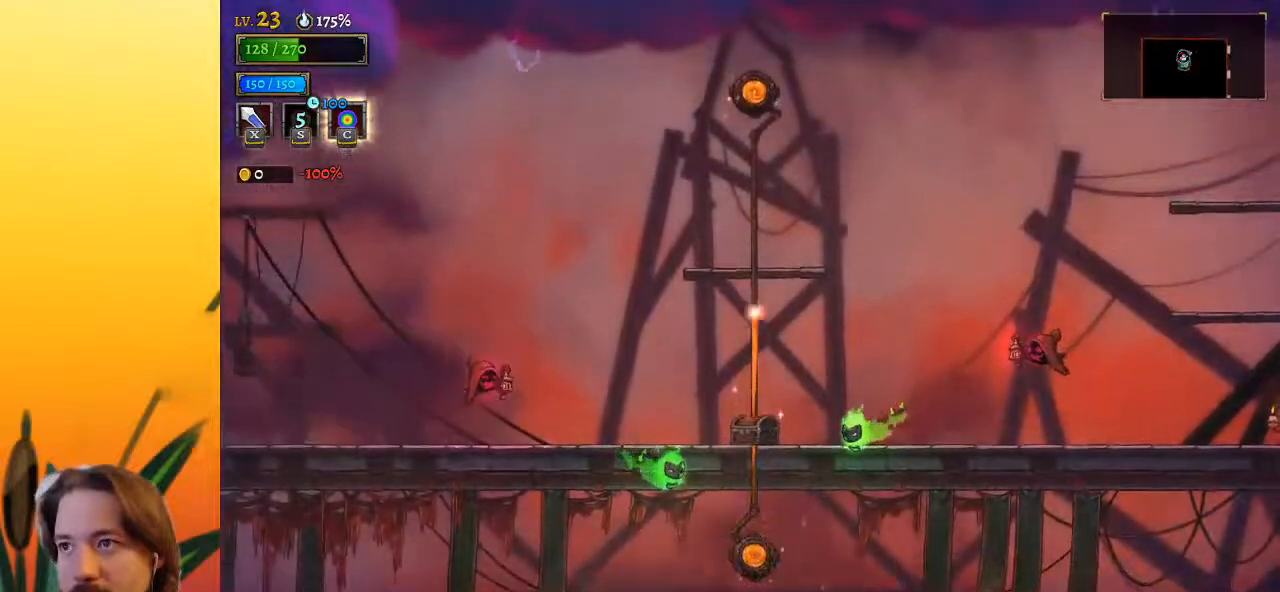
{"keys": ["right"], "events": []}
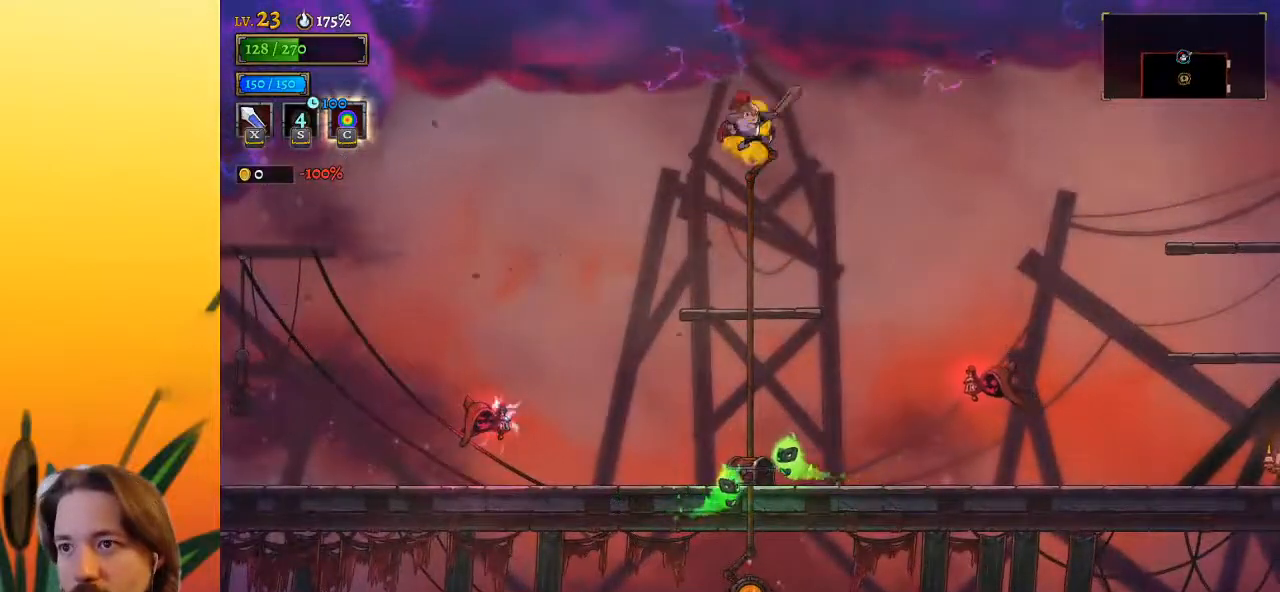
{"keys": ["d", "right"], "events": [[150, "d", "down"]]}
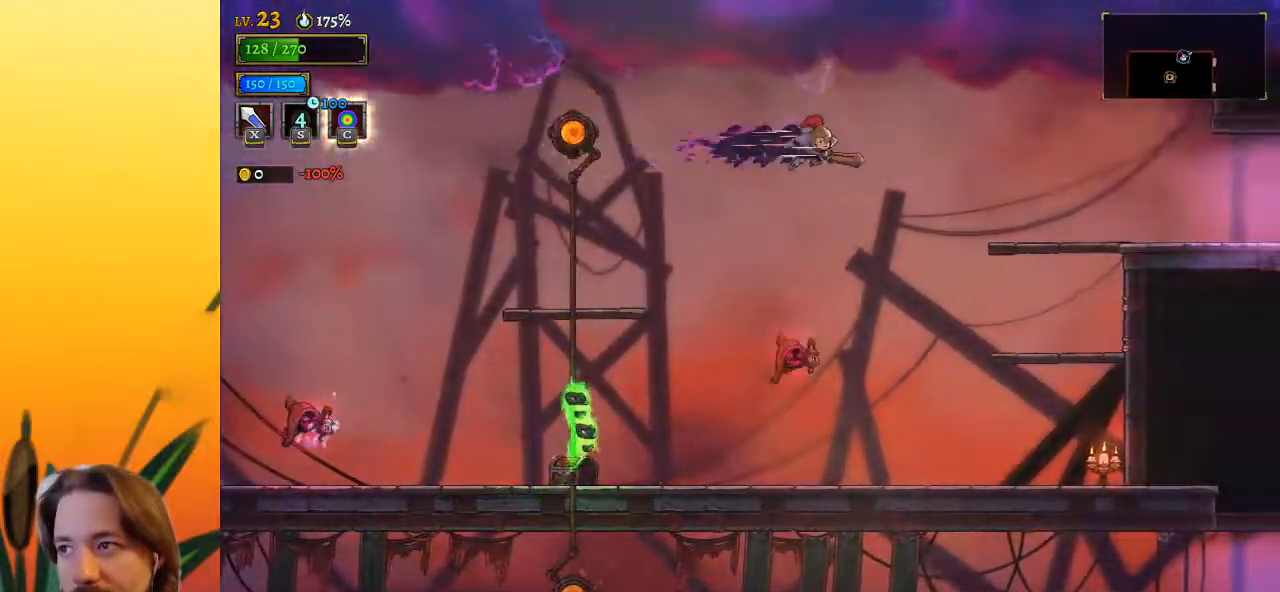
{"keys": ["right"], "events": [[200, "d", "up"]]}
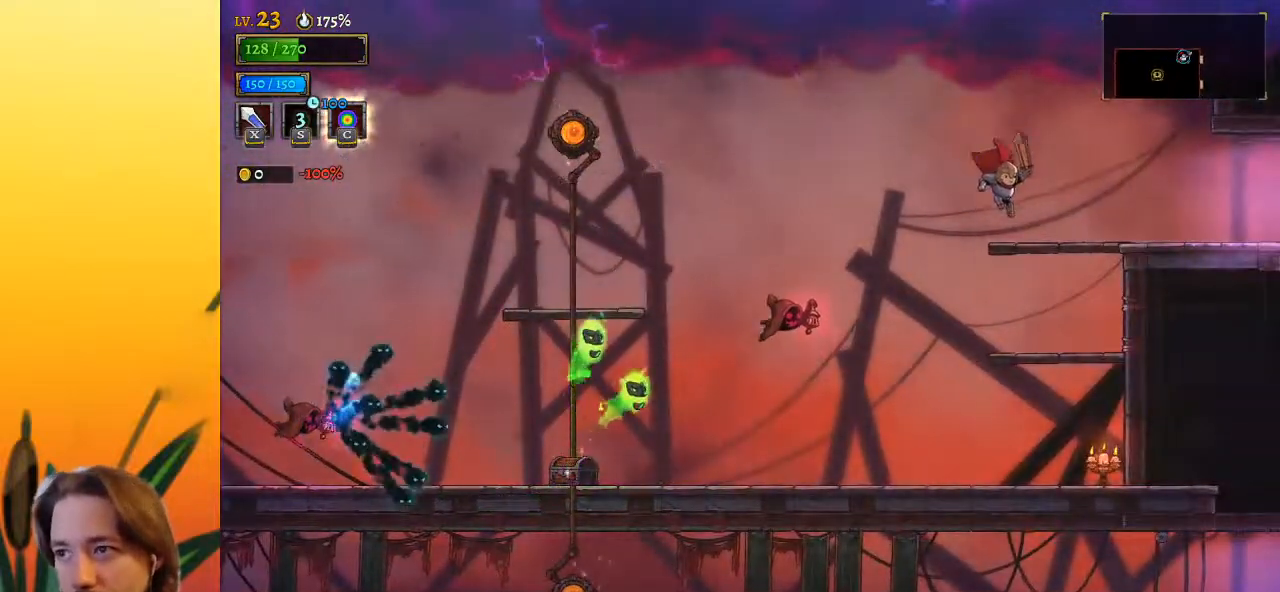
{"keys": ["d", "right"], "events": [[183, "d", "down"]]}
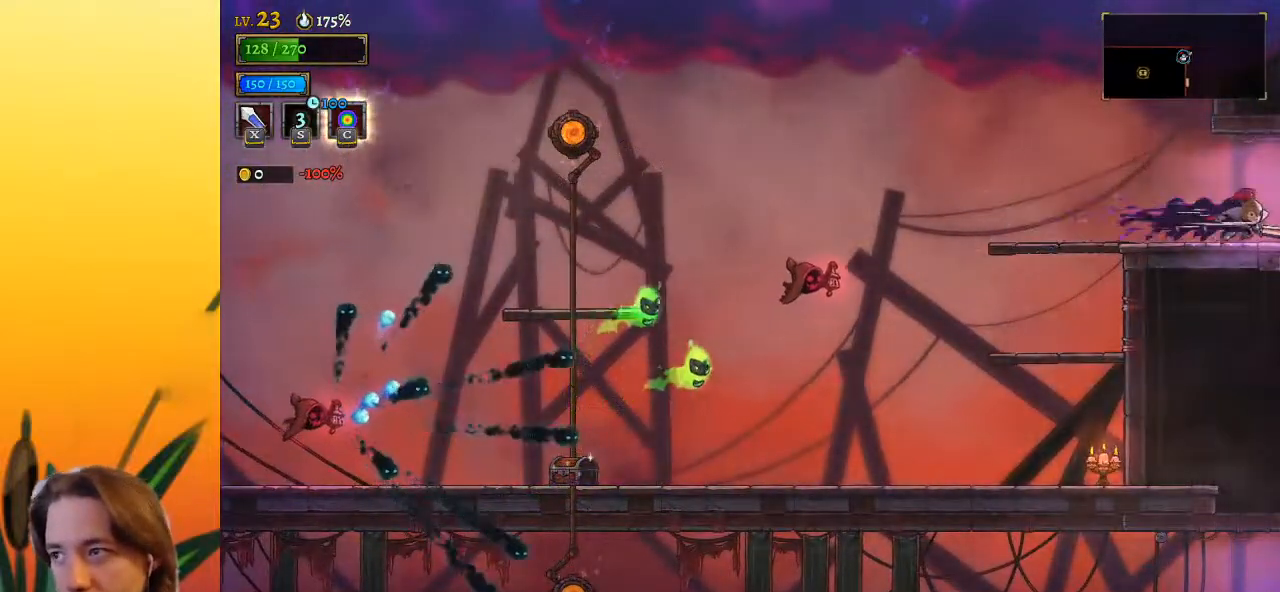
{"keys": [], "events": [[233, "d", "up"], [283, "right", "up"]]}
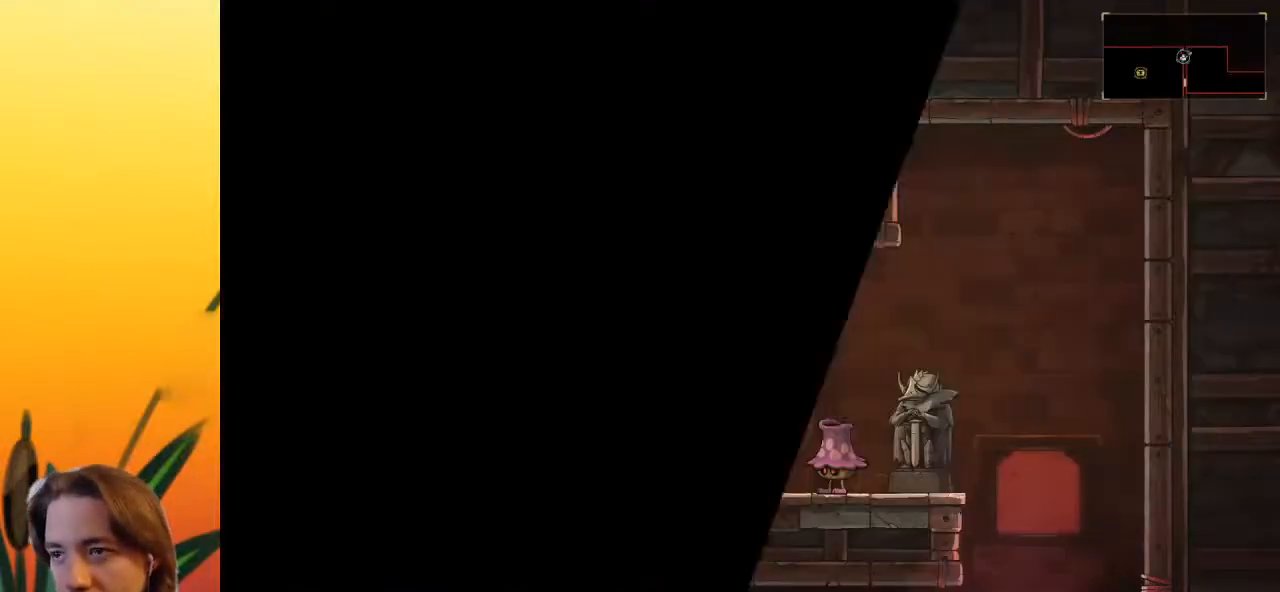
{"keys": ["right"], "events": [[350, "right", "down"]]}
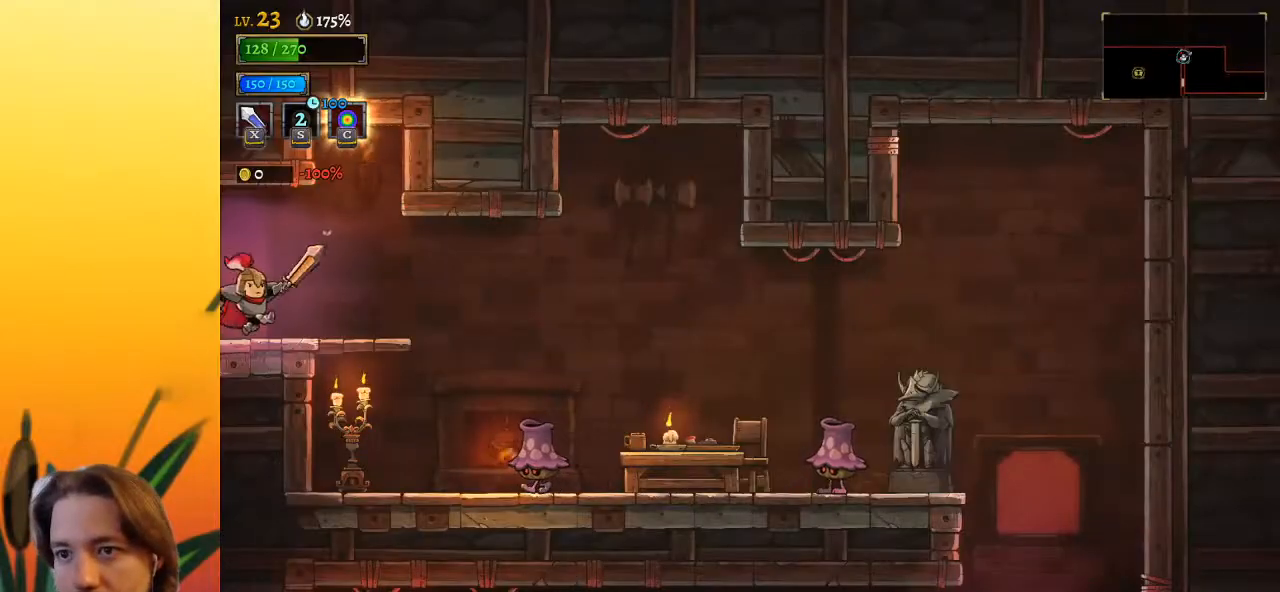
{"keys": ["d", "right"], "events": [[267, "d", "down"]]}
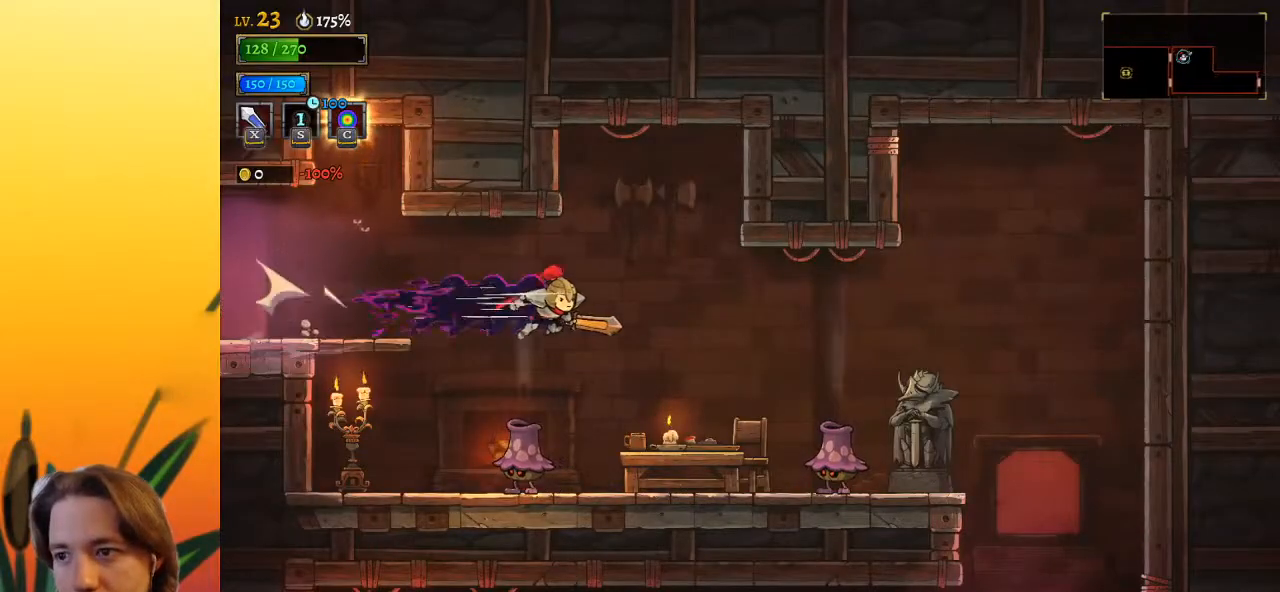
{"keys": ["right"], "events": [[450, "d", "up"]]}
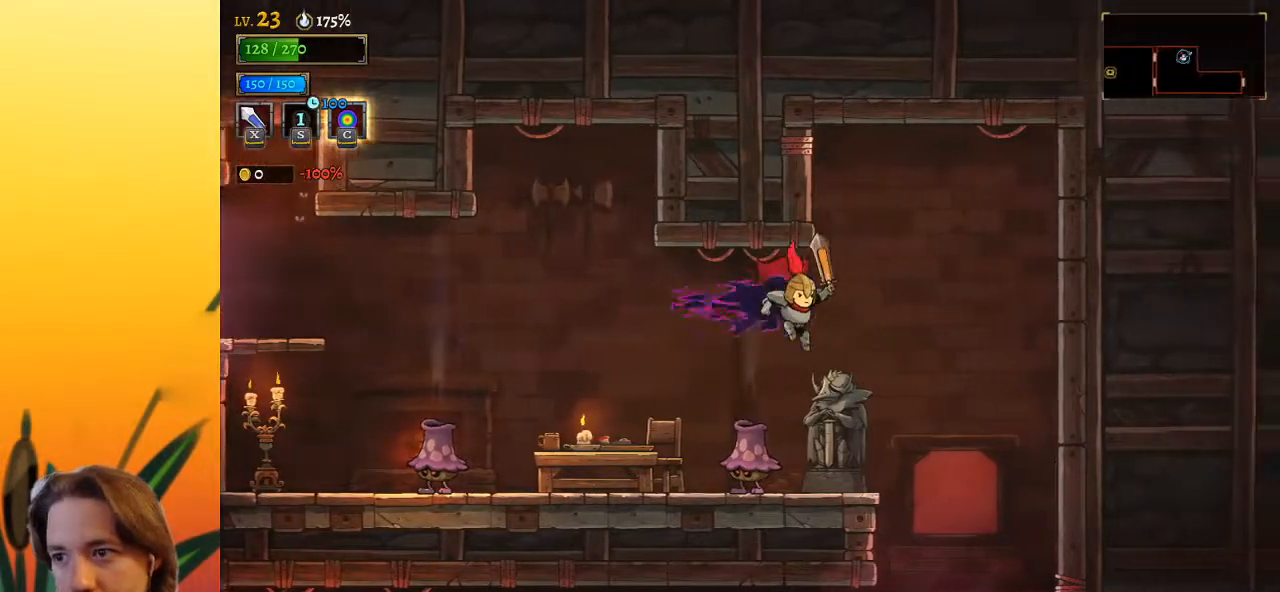
{"keys": ["right"], "events": []}
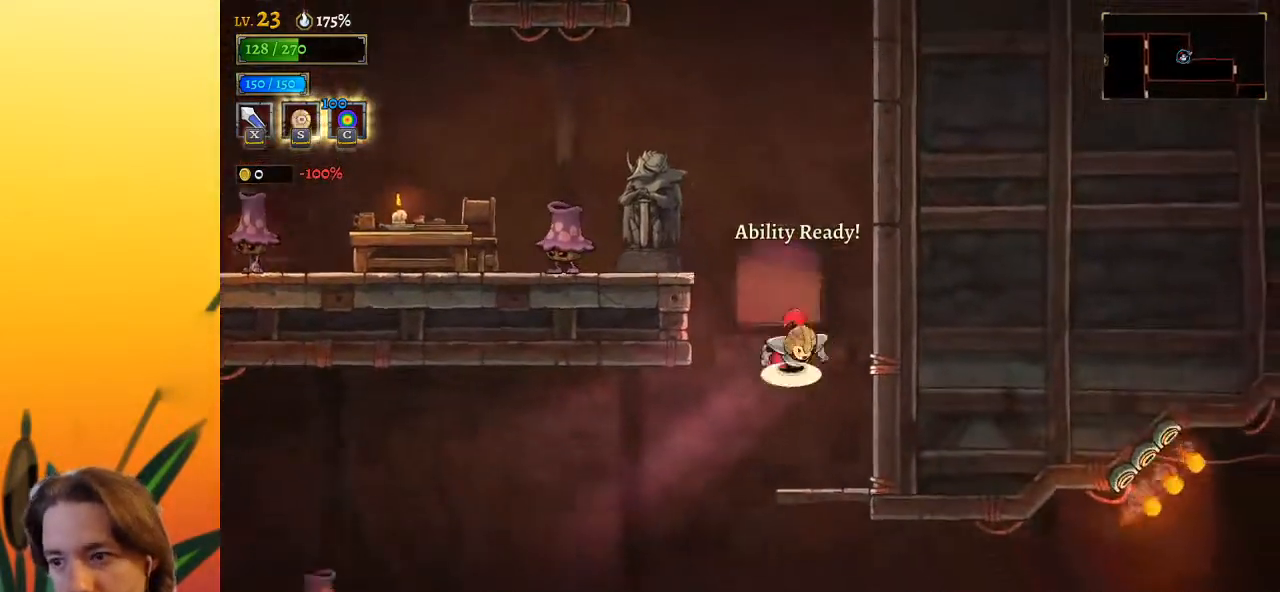
{"keys": [], "events": [[17, "right", "up"], [17, "z", "down"], [150, "z", "up"], [367, "right", "down"], [500, "right", "up"]]}
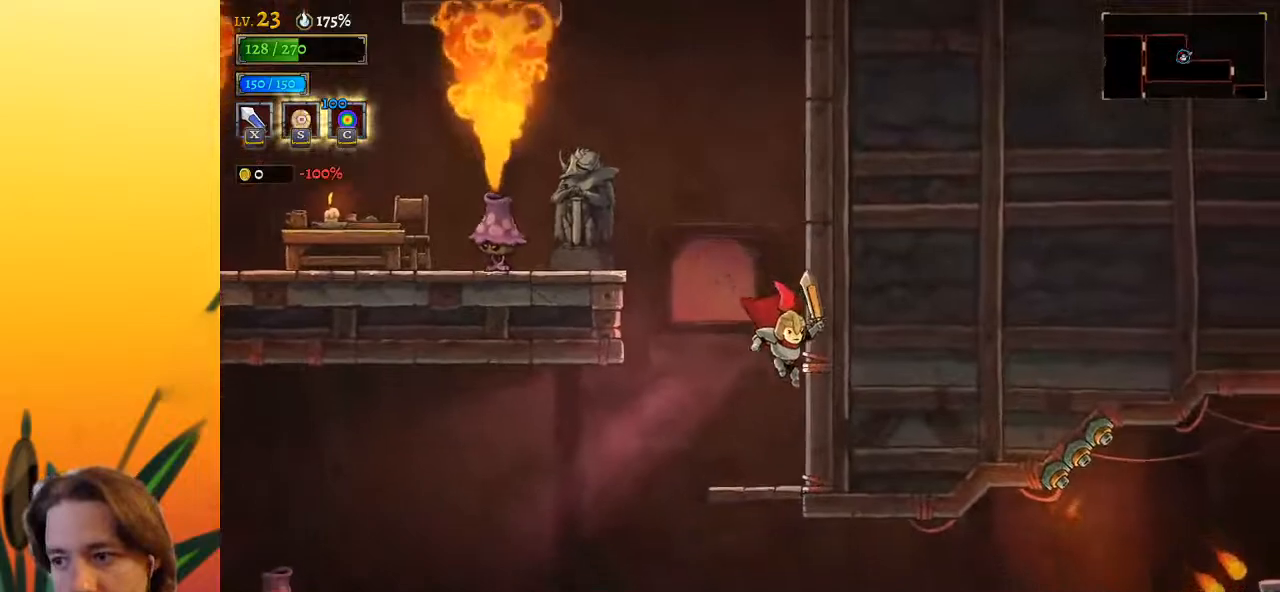
{"keys": [], "events": [[283, "down", "down"], [383, "down", "up"]]}
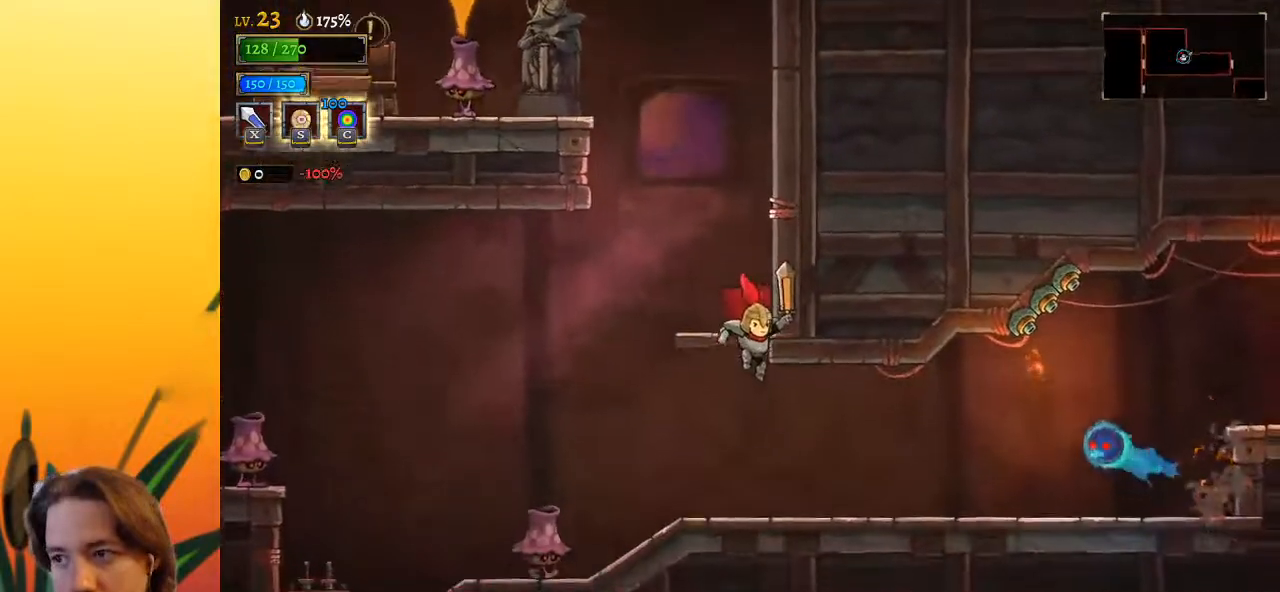
{"keys": ["x"], "events": [[67, "right", "down"], [400, "x", "down"], [500, "right", "up"]]}
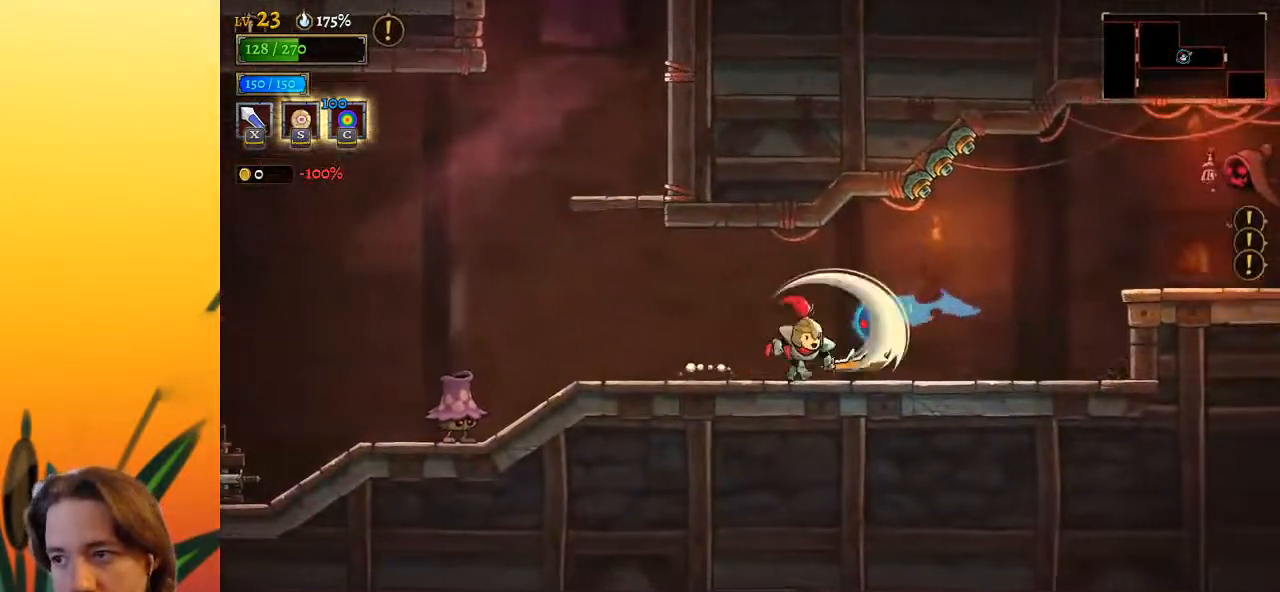
{"keys": ["right", "x"], "events": [[33, "x", "up"], [83, "left", "down"], [317, "left", "up"], [367, "right", "down"], [467, "x", "down"]]}
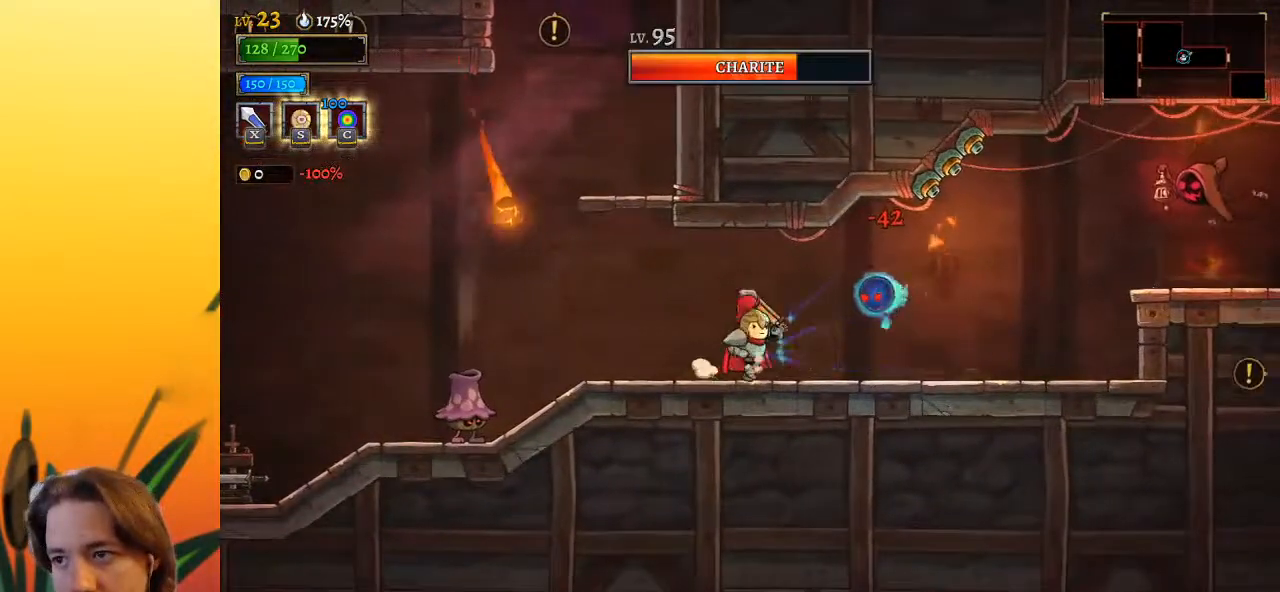
{"keys": ["right", "x"], "events": [[50, "right", "up"], [50, "x", "up"], [150, "left", "down"], [200, "left", "up"], [433, "x", "down"], [467, "right", "down"]]}
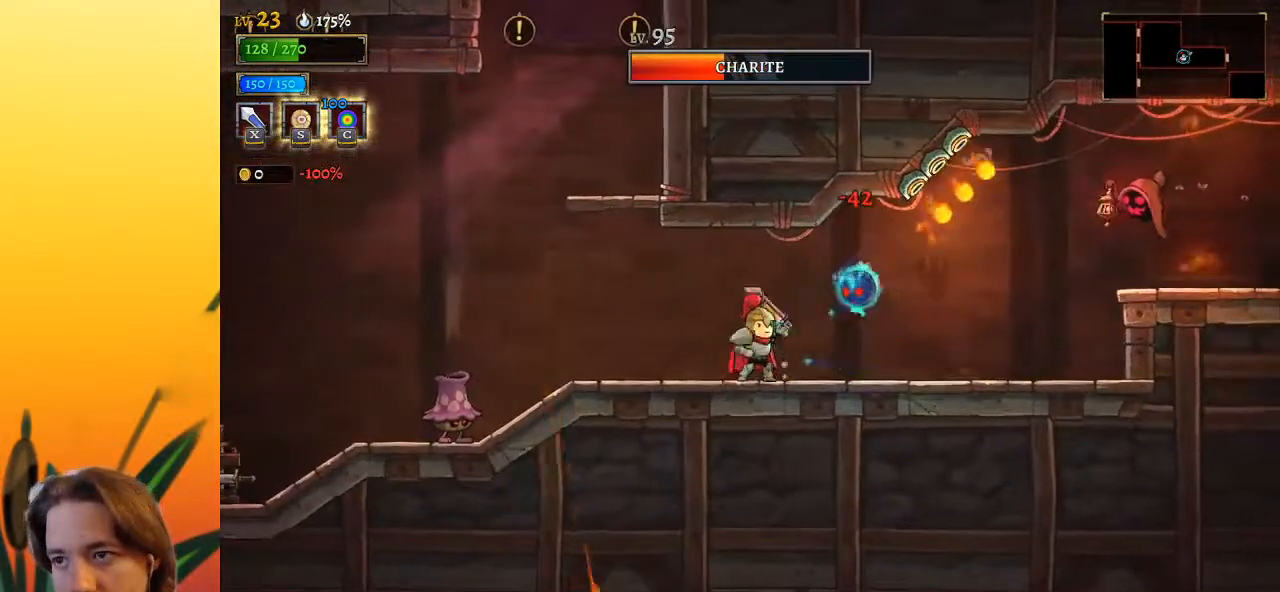
{"keys": ["right", "x"], "events": [[67, "right", "up"], [67, "x", "up"], [167, "left", "down"], [400, "left", "up"], [433, "right", "down"], [483, "x", "down"]]}
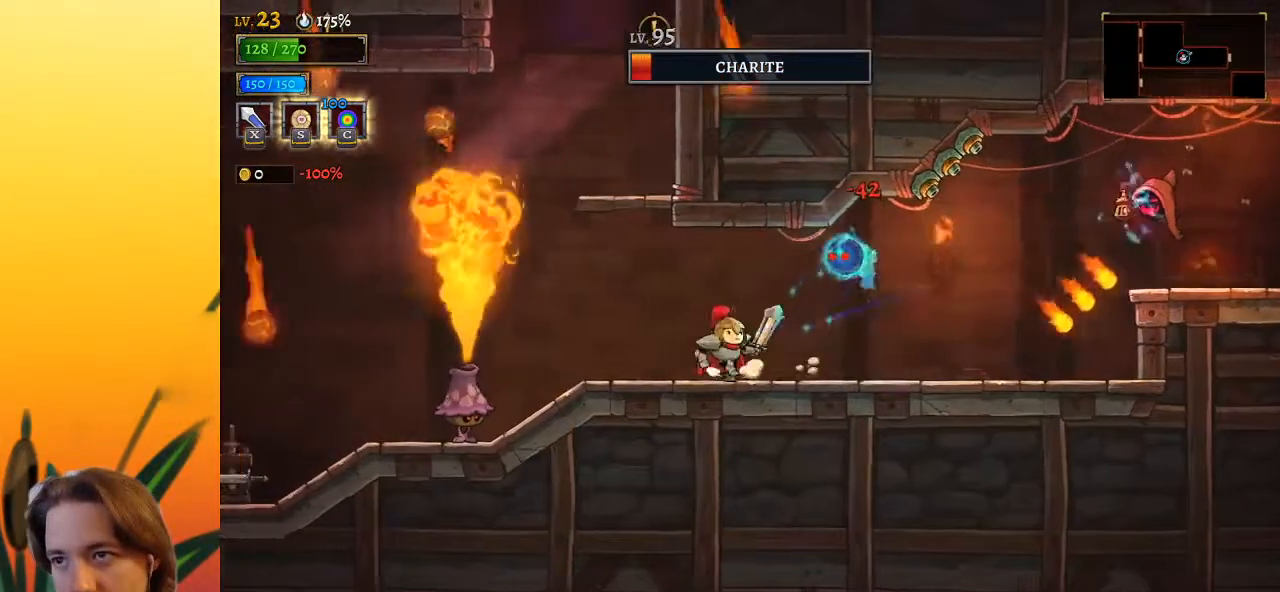
{"keys": ["left"], "events": [[83, "x", "up"], [117, "right", "up"], [267, "left", "down"]]}
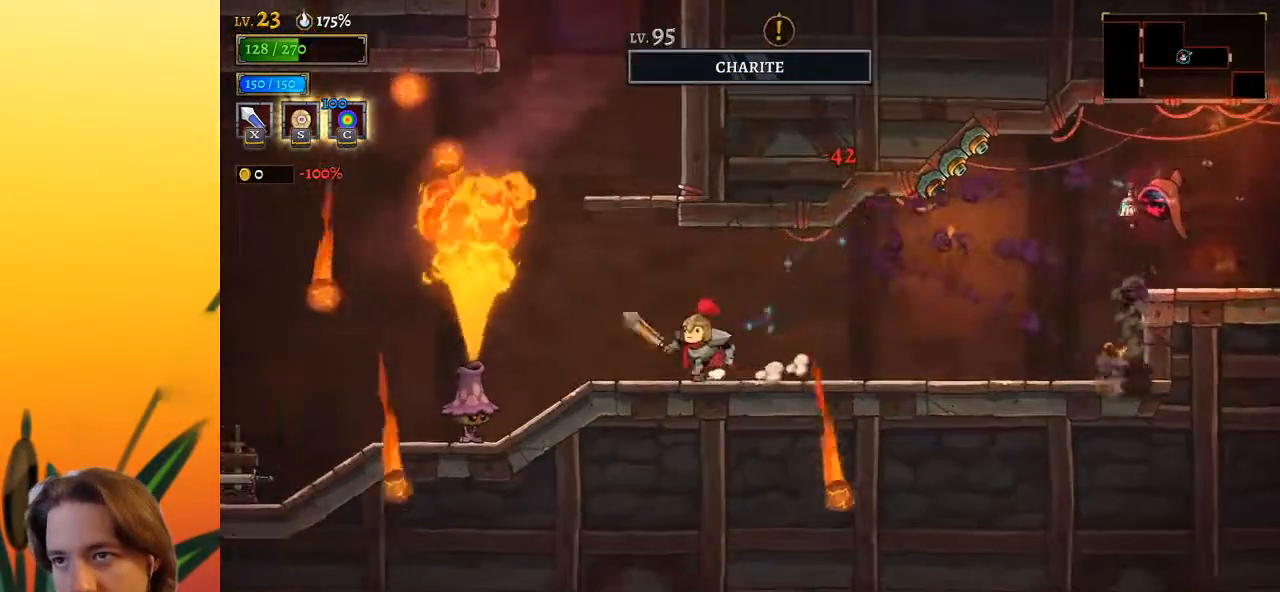
{"keys": [], "events": [[100, "left", "up"], [233, "right", "down"], [417, "right", "up"]]}
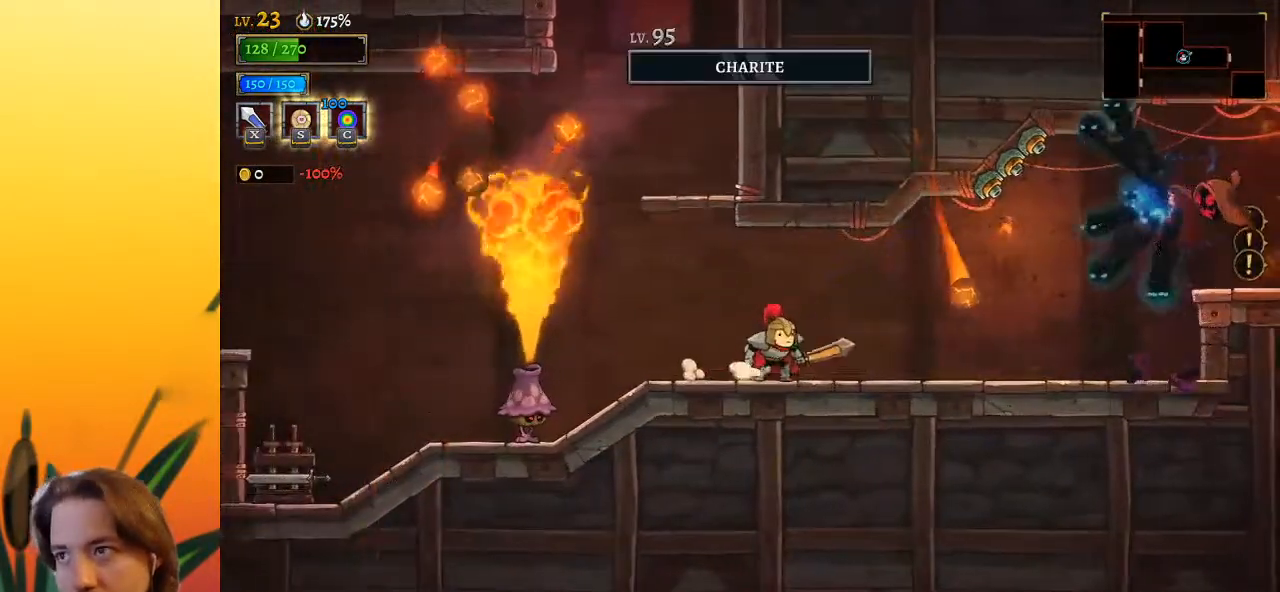
{"keys": [], "events": []}
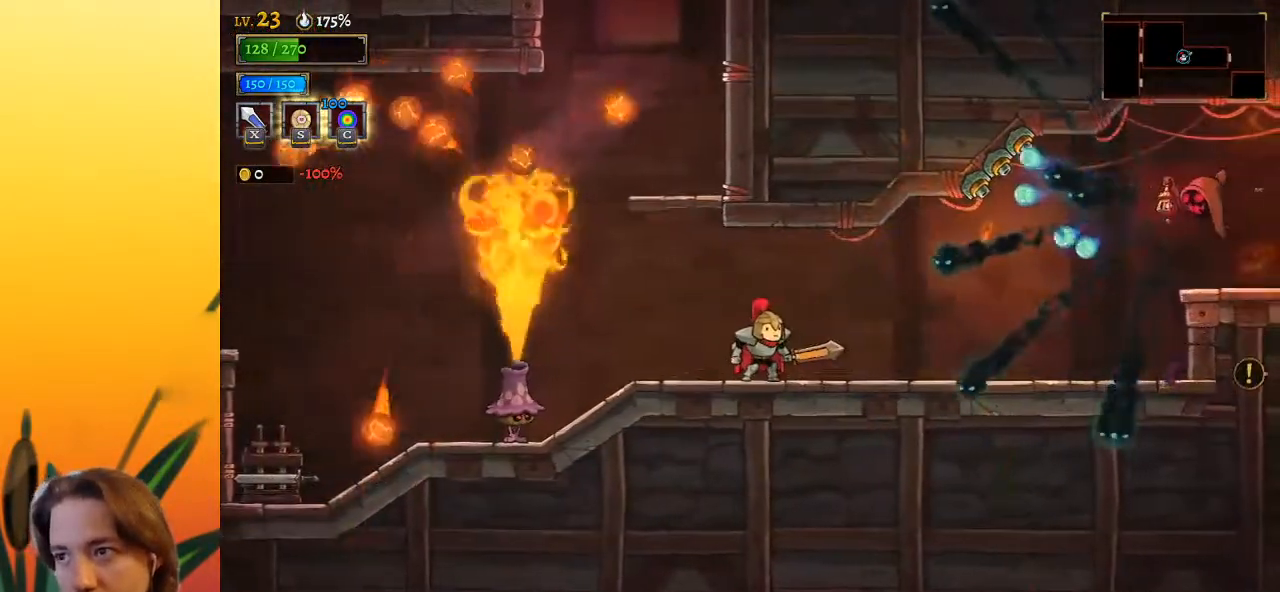
{"keys": ["left"], "events": [[133, "right", "down"], [167, "x", "down"], [267, "x", "up"], [317, "right", "up"], [450, "left", "down"]]}
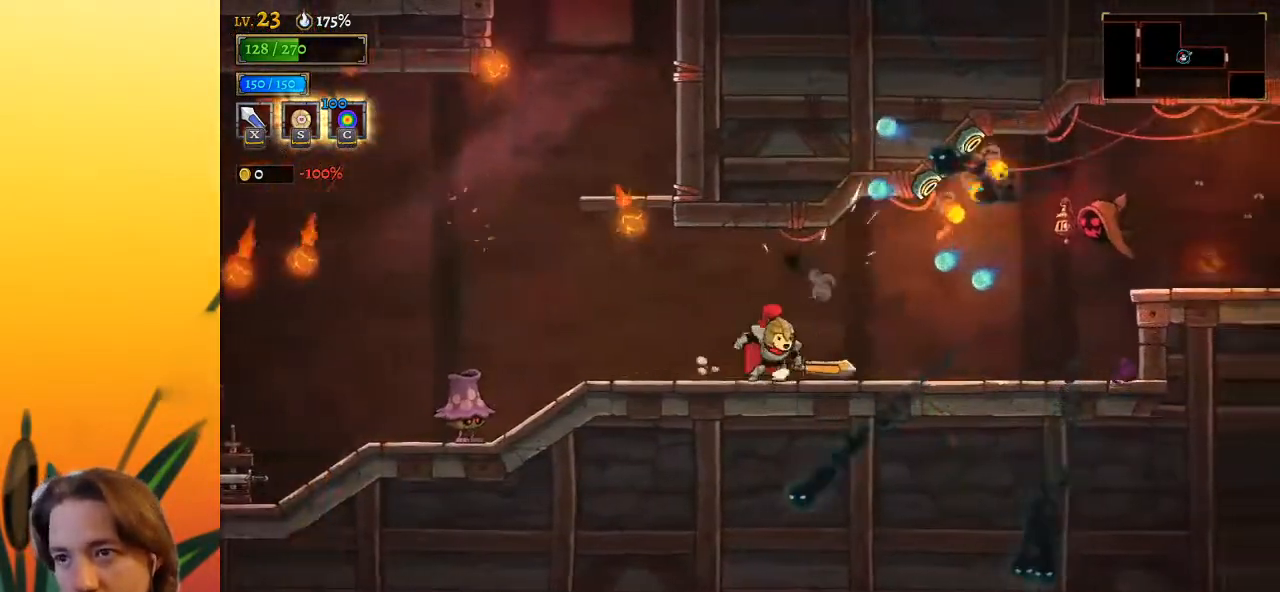
{"keys": [], "events": [[150, "left", "up"], [183, "right", "down"], [467, "right", "up"]]}
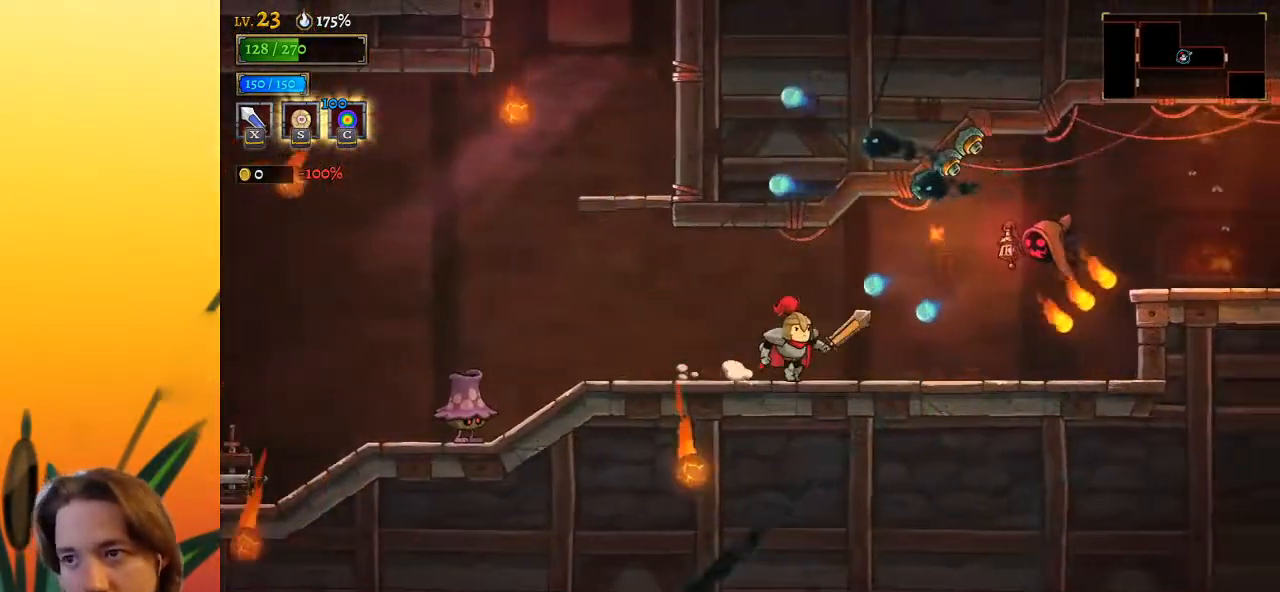
{"keys": [], "events": [[17, "left", "down"], [400, "left", "up"]]}
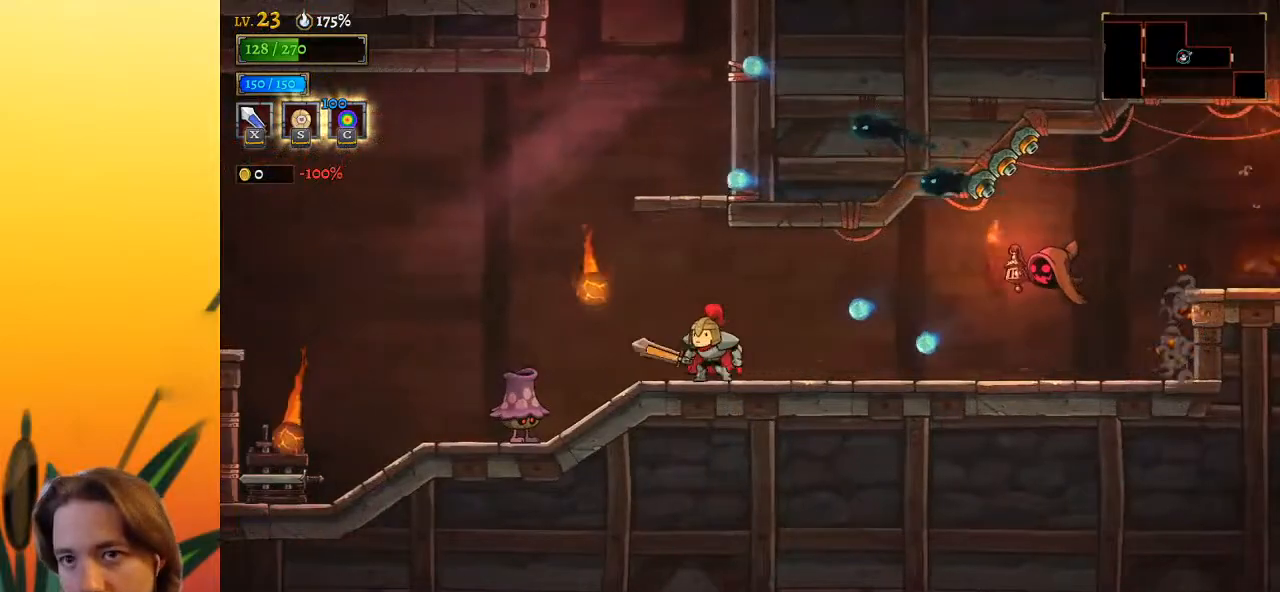
{"keys": ["right", "z"], "events": [[33, "left", "down"], [83, "left", "up"], [450, "z", "down"], [500, "right", "down"]]}
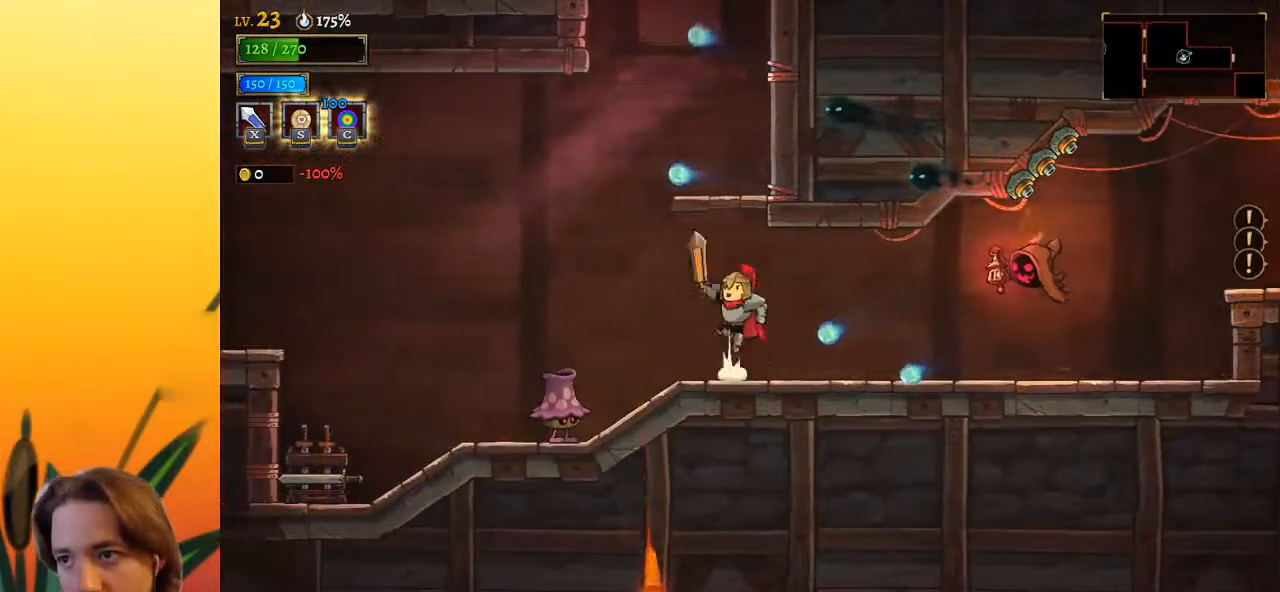
{"keys": [], "events": [[233, "z", "up"], [467, "right", "up"]]}
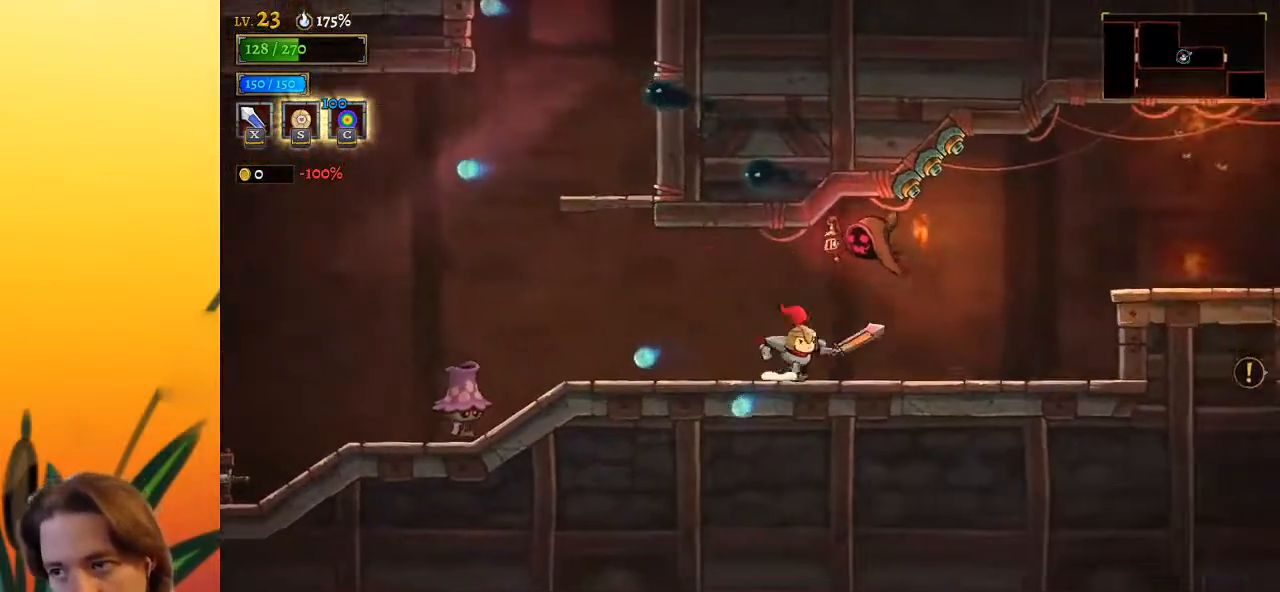
{"keys": ["right"], "events": [[117, "right", "down"]]}
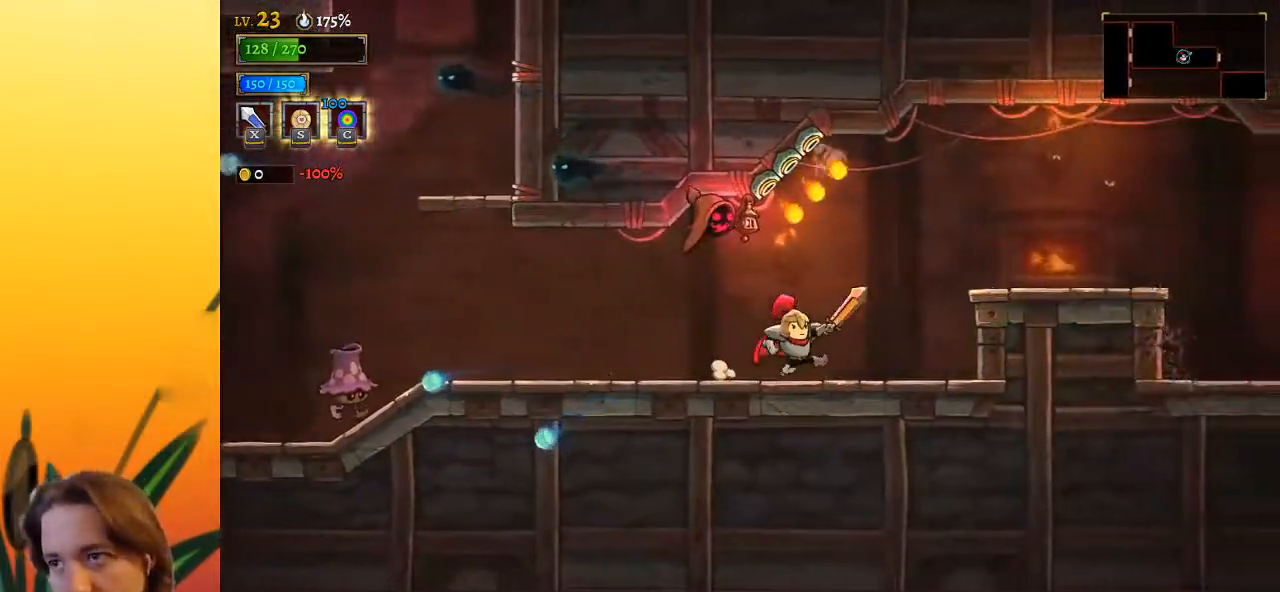
{"keys": [], "events": [[133, "right", "up"], [167, "left", "down"], [317, "left", "up"]]}
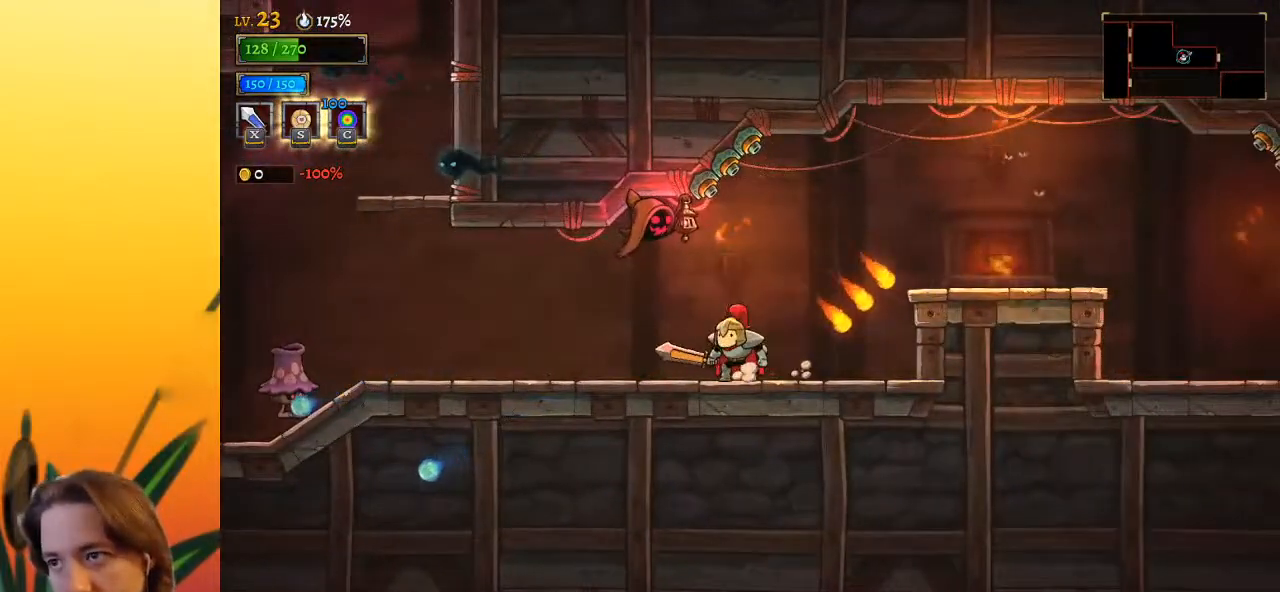
{"keys": ["right"], "events": [[50, "right", "down"], [183, "z", "down"], [367, "z", "up"]]}
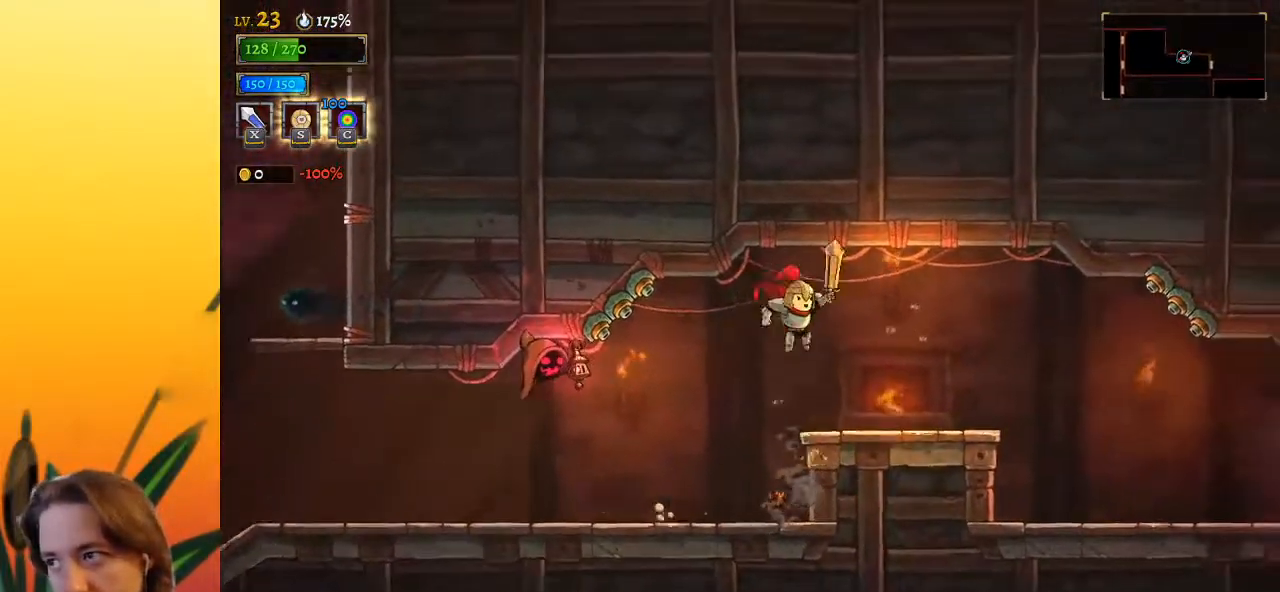
{"keys": [], "events": [[150, "right", "up"]]}